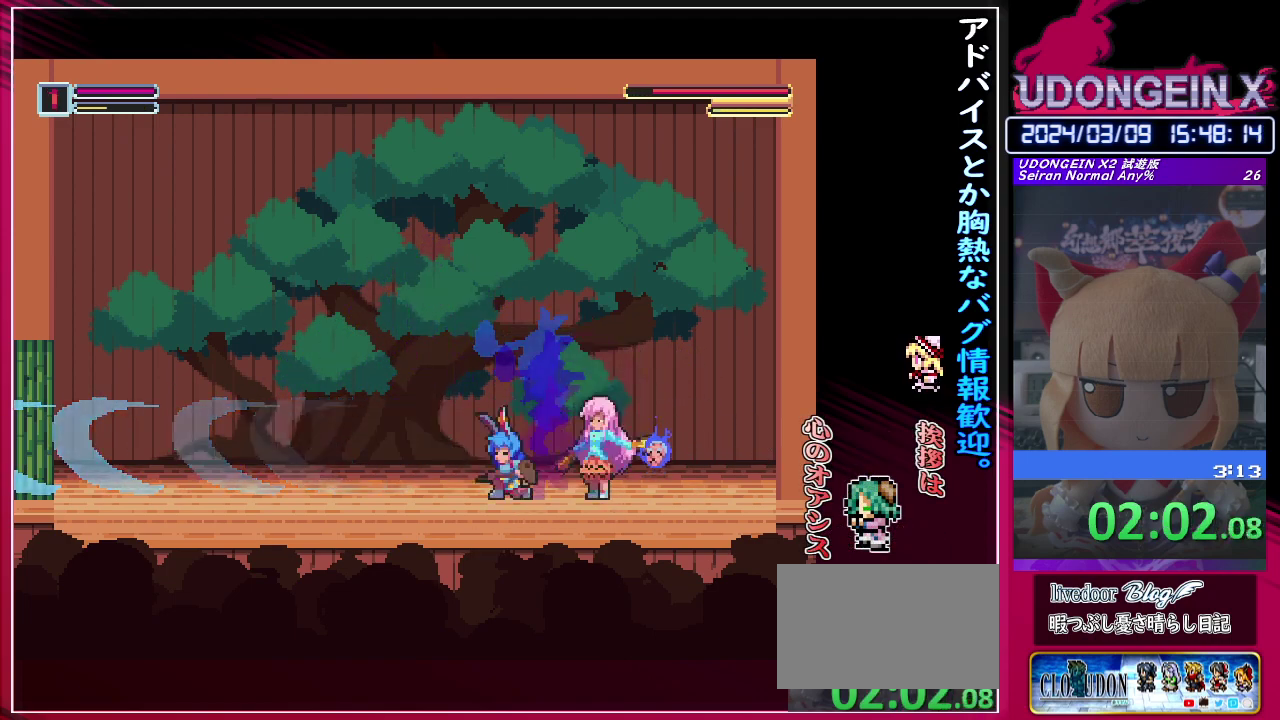
Gameplay with a controller (PlayStation layout); each line is a JSON object with the inputs held at the frame after it. "events" lists button and stick changes between this image and that frame as [ms after this image, input, new state], when the widget could be followed in between. Not read: L3 R3 right_stick.
{"buttons": [], "left_stick": "left", "events": [[83, "CIRCLE", "up"], [100, "R1", "up"], [383, "R1", "down"], [417, "CIRCLE", "down"], [483, "CIRCLE", "up"], [483, "R1", "up"]]}
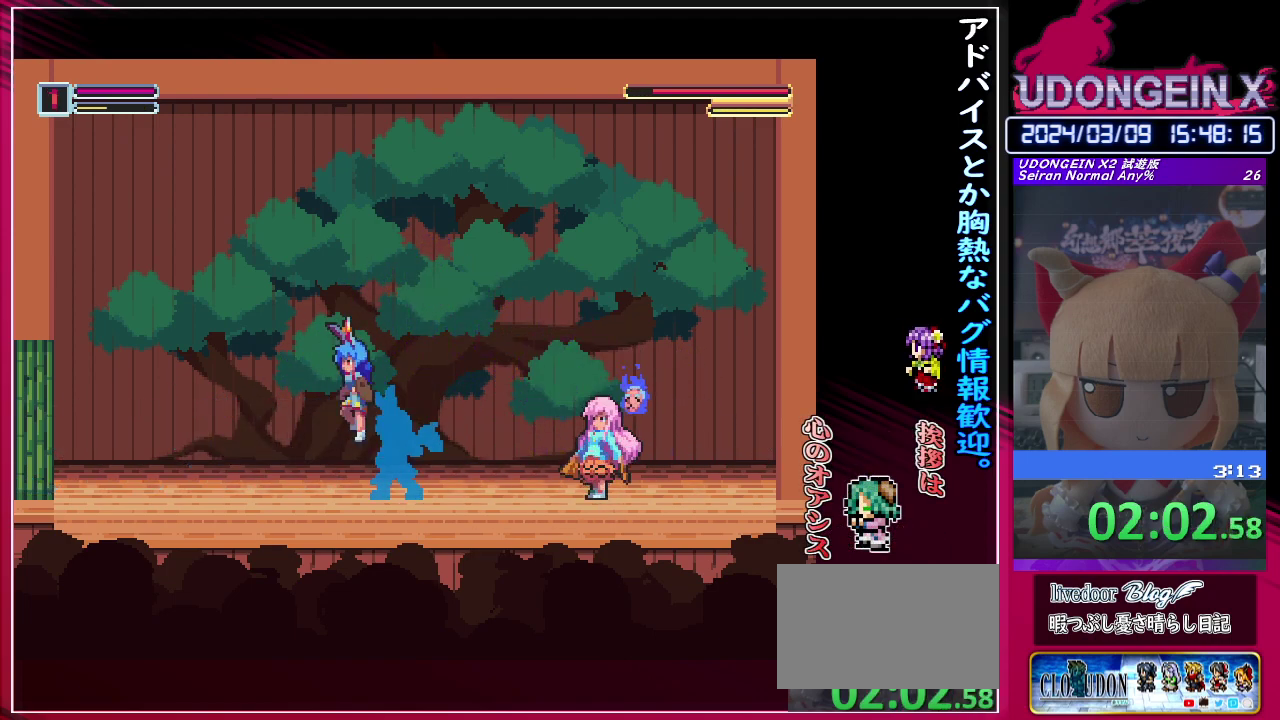
{"buttons": [], "left_stick": "left", "events": [[267, "CIRCLE", "down"], [267, "R1", "down"], [367, "CIRCLE", "up"], [400, "R1", "up"]]}
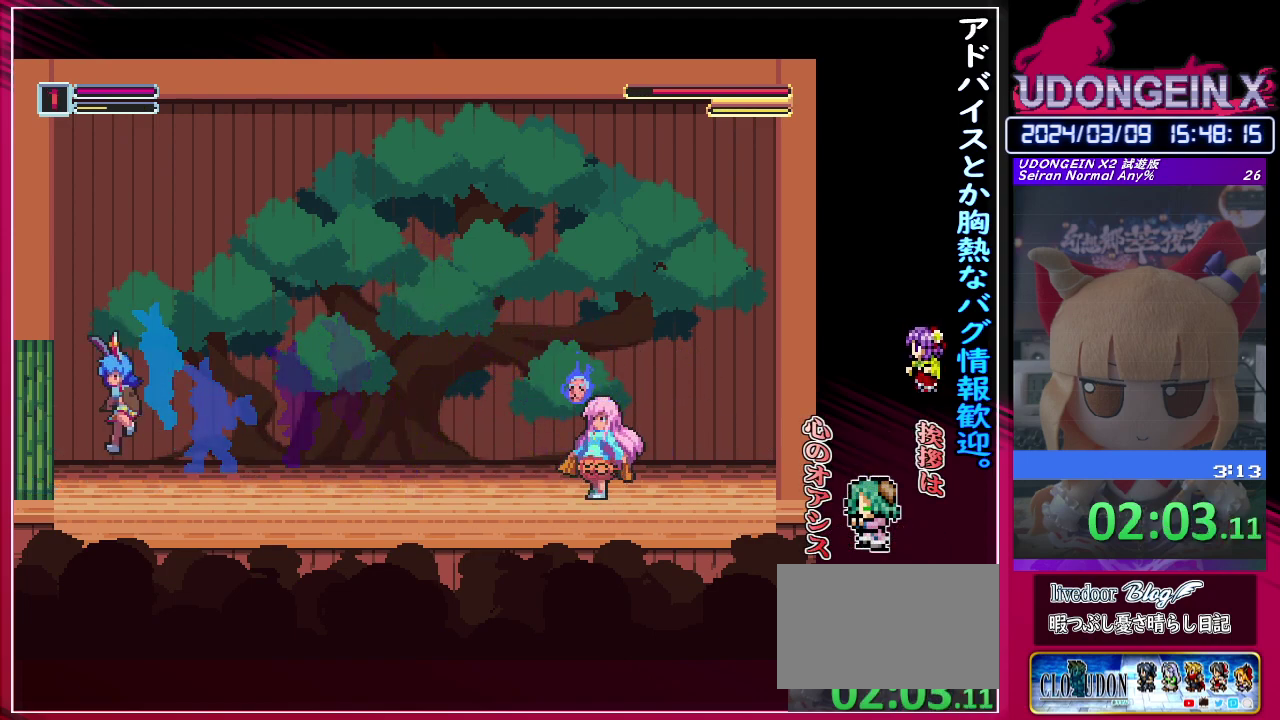
{"buttons": ["CIRCLE"], "left_stick": "left", "events": [[50, "R1", "down"], [83, "CIRCLE", "down"], [367, "CIRCLE", "up"], [383, "R1", "up"], [450, "CIRCLE", "down"]]}
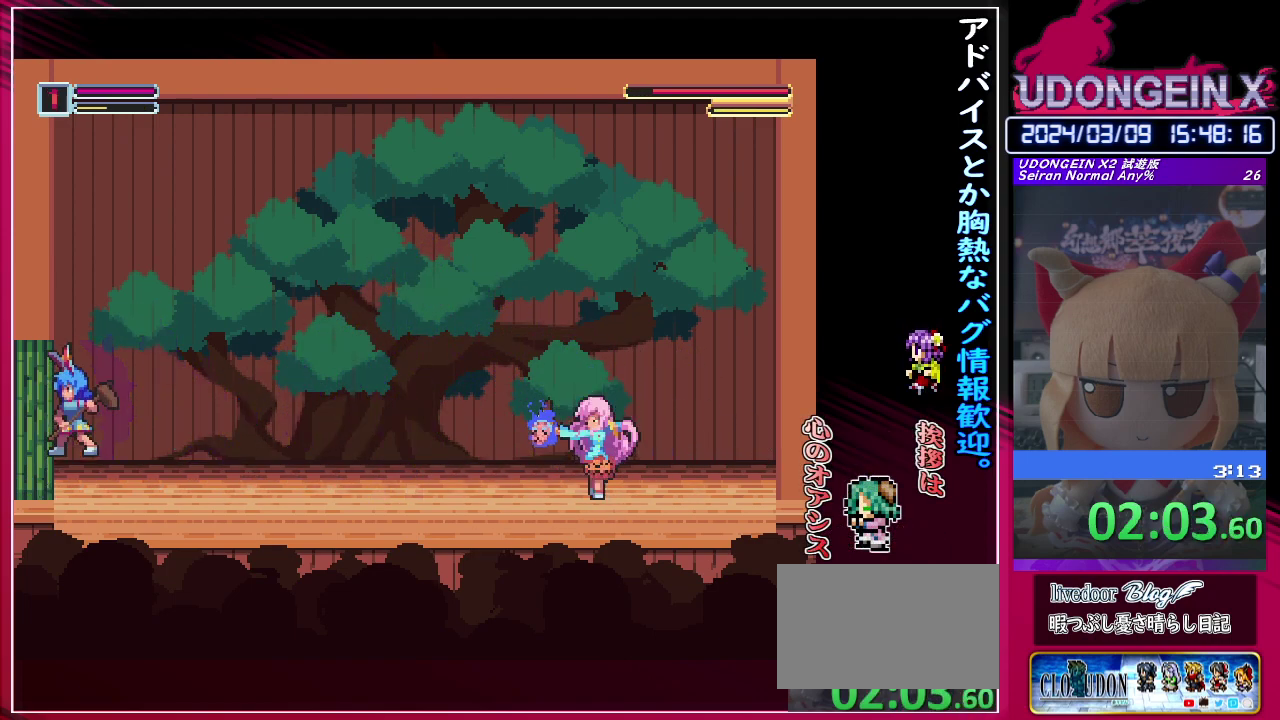
{"buttons": [], "left_stick": "left", "events": [[217, "CIRCLE", "up"], [333, "CIRCLE", "down"], [417, "CIRCLE", "up"]]}
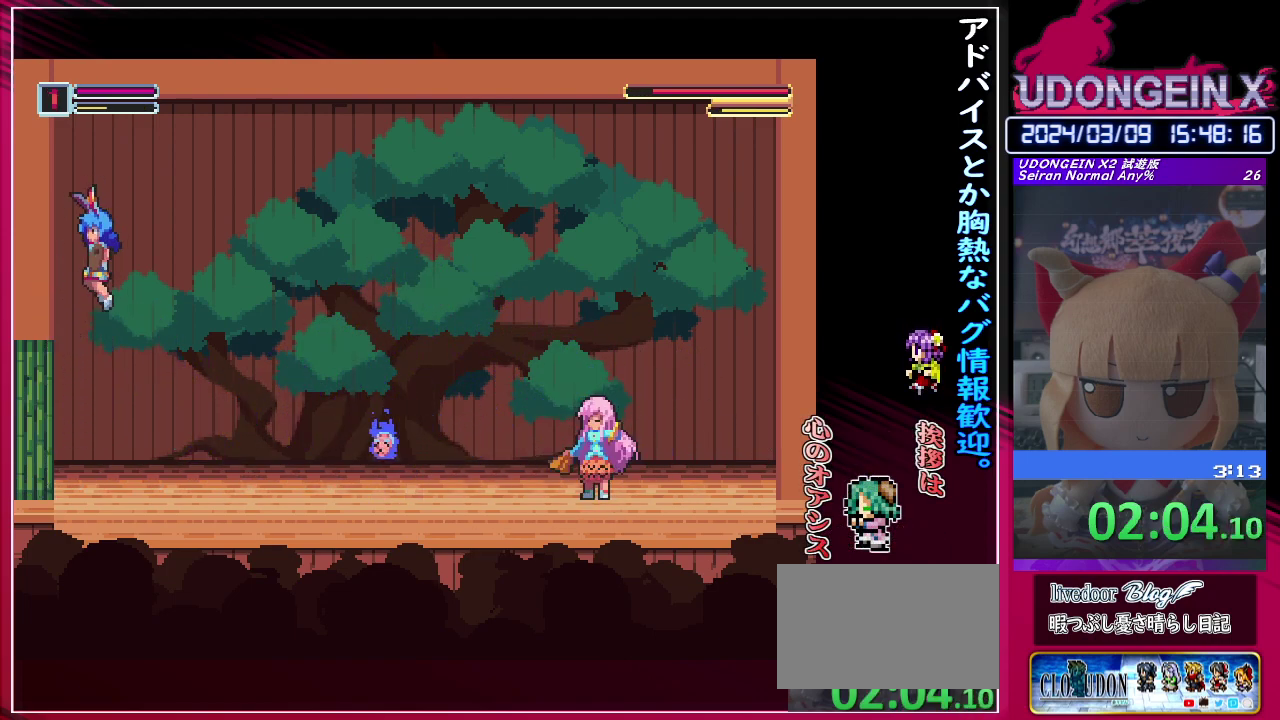
{"buttons": ["CIRCLE"], "left_stick": "center", "events": [[17, "left_stick", "center"], [67, "left_stick", "left"], [167, "left_stick", "center"], [217, "left_stick", "left"], [433, "CIRCLE", "down"], [433, "left_stick", "center"]]}
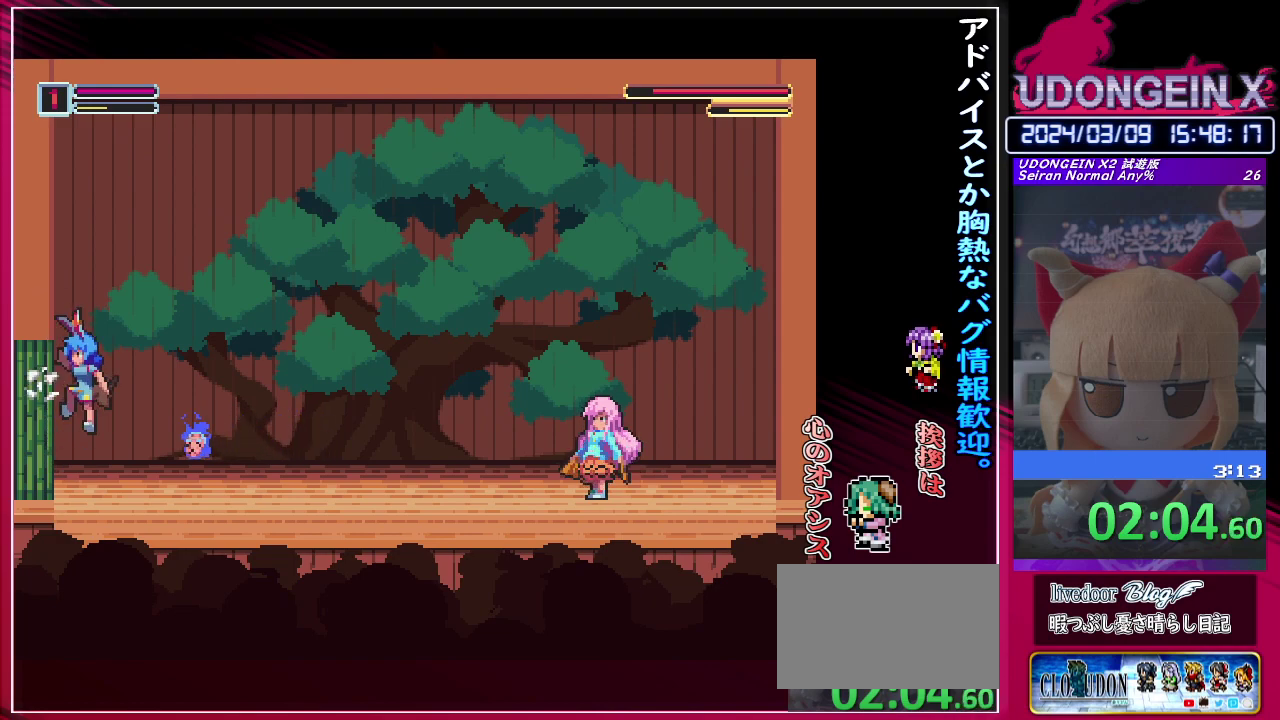
{"buttons": [], "left_stick": "up-right", "events": [[150, "left_stick", "left"], [200, "CIRCLE", "up"], [333, "R1", "down"], [350, "CIRCLE", "down"], [433, "left_stick", "up-right"], [467, "CIRCLE", "up"], [467, "R1", "up"]]}
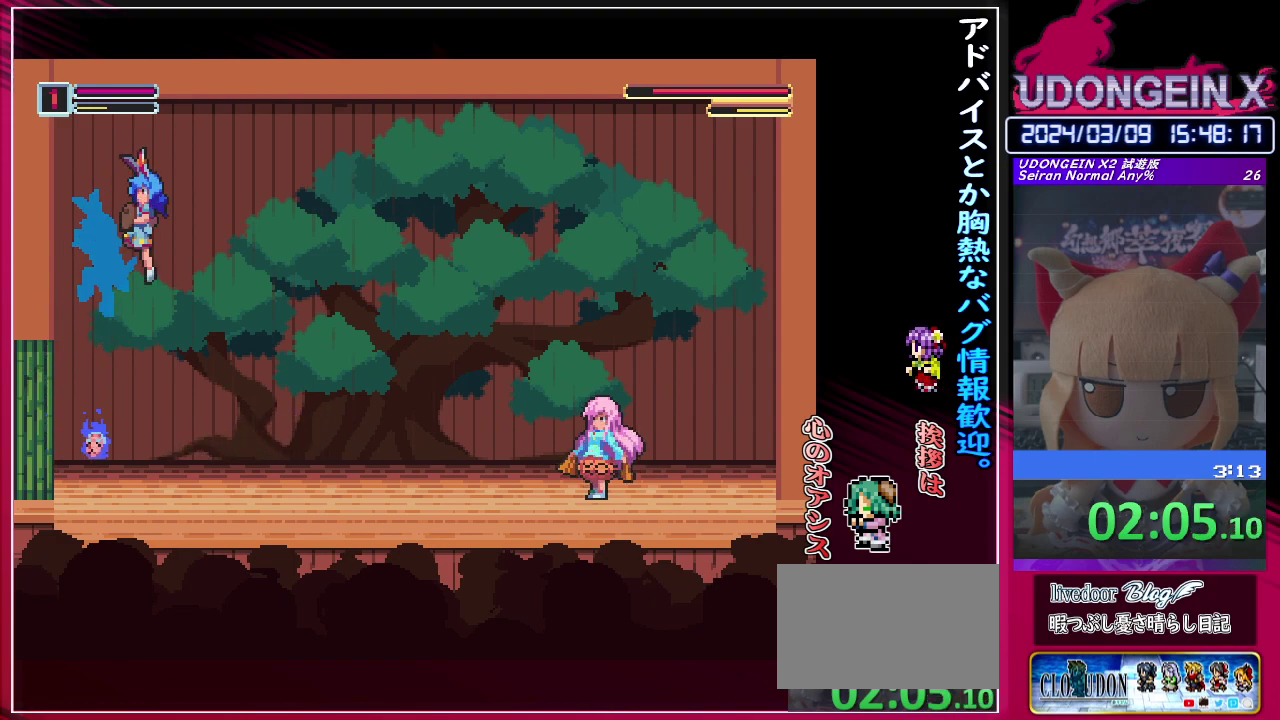
{"buttons": ["CIRCLE", "R1"], "left_stick": "left", "events": [[117, "left_stick", "right"], [350, "R1", "down"], [400, "CIRCLE", "down"], [450, "left_stick", "left"]]}
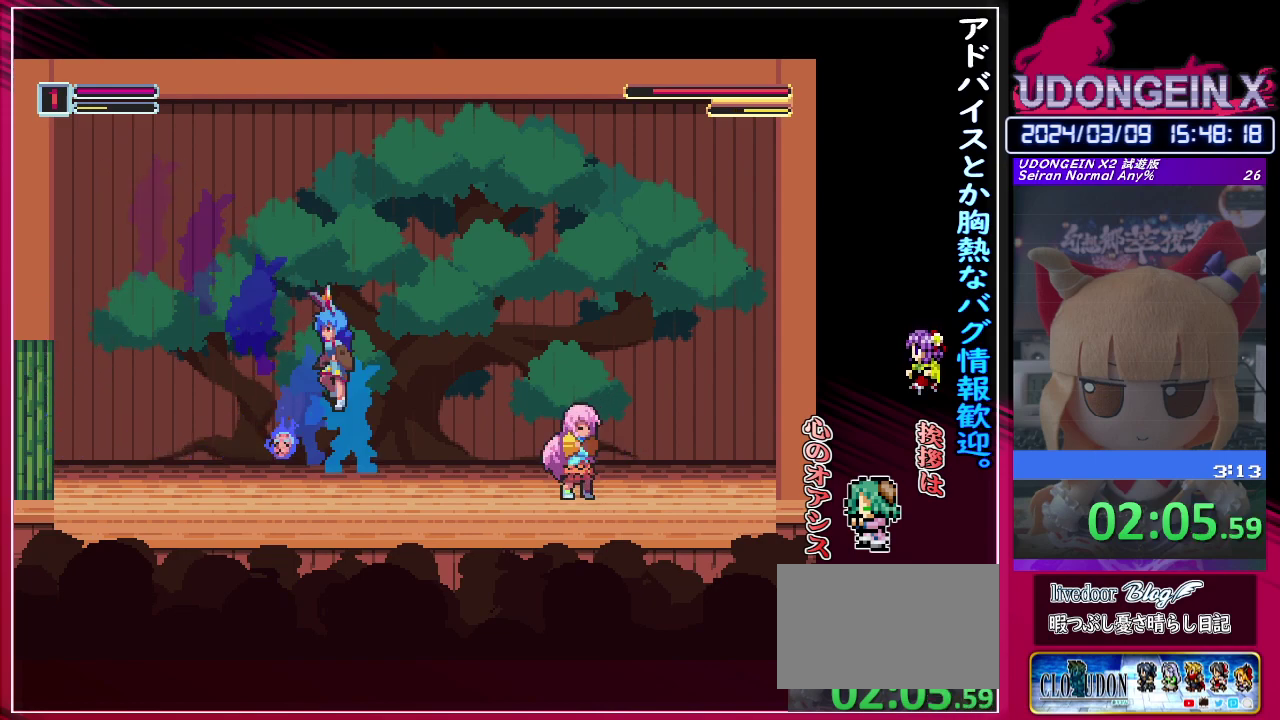
{"buttons": ["CIRCLE", "R1"], "left_stick": "up-right", "events": [[133, "CIRCLE", "up"], [150, "R1", "up"], [450, "left_stick", "up-right"], [467, "R1", "down"], [500, "CIRCLE", "down"]]}
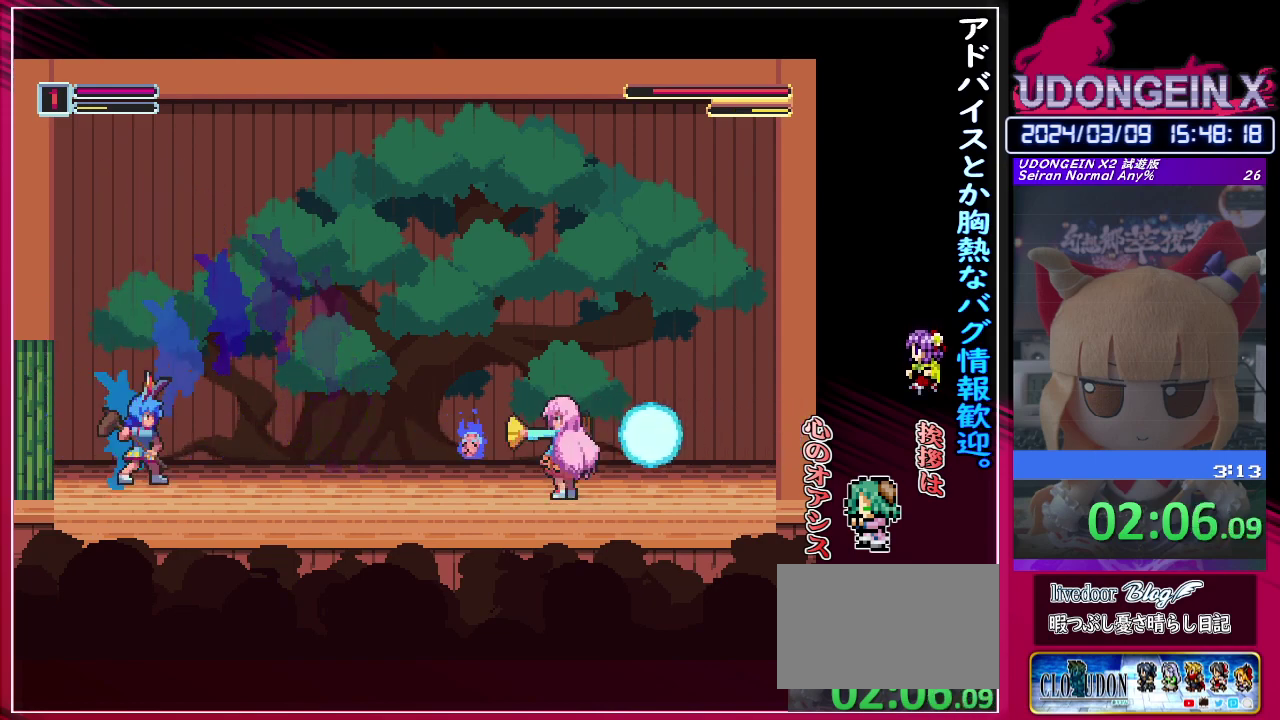
{"buttons": ["CIRCLE", "R1"], "left_stick": "right"}
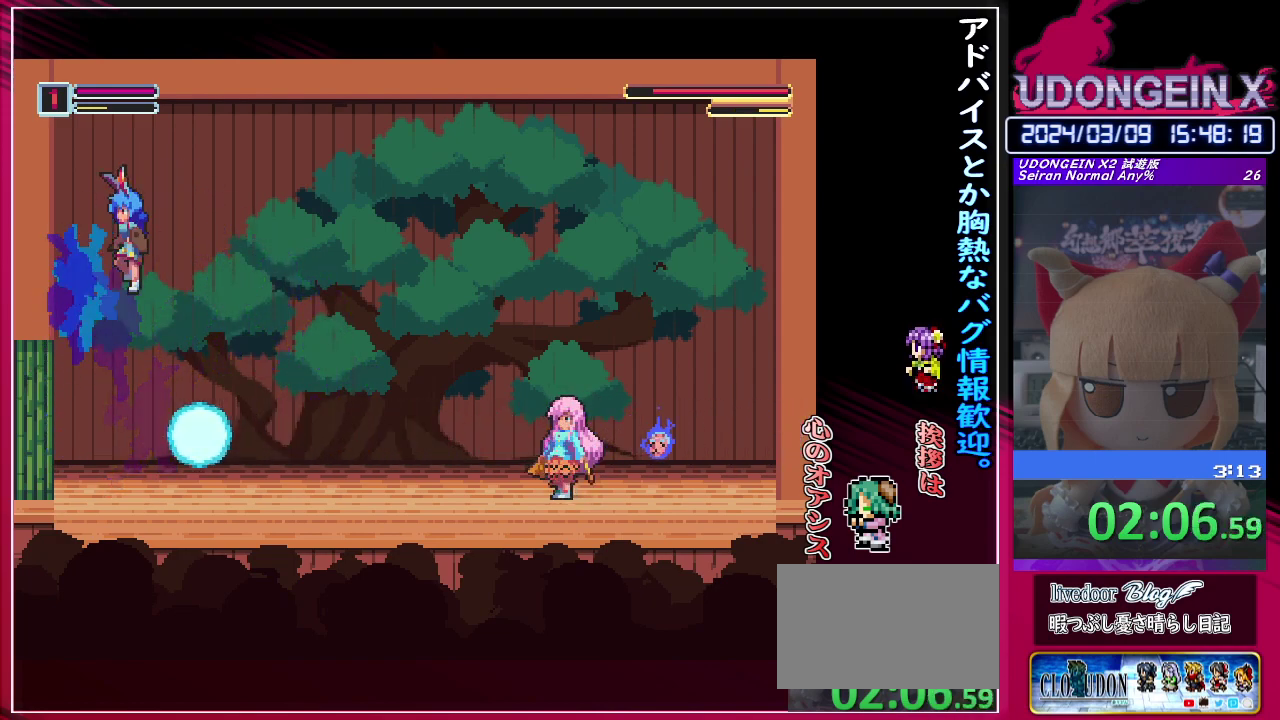
{"buttons": ["R1"], "left_stick": "up-right"}
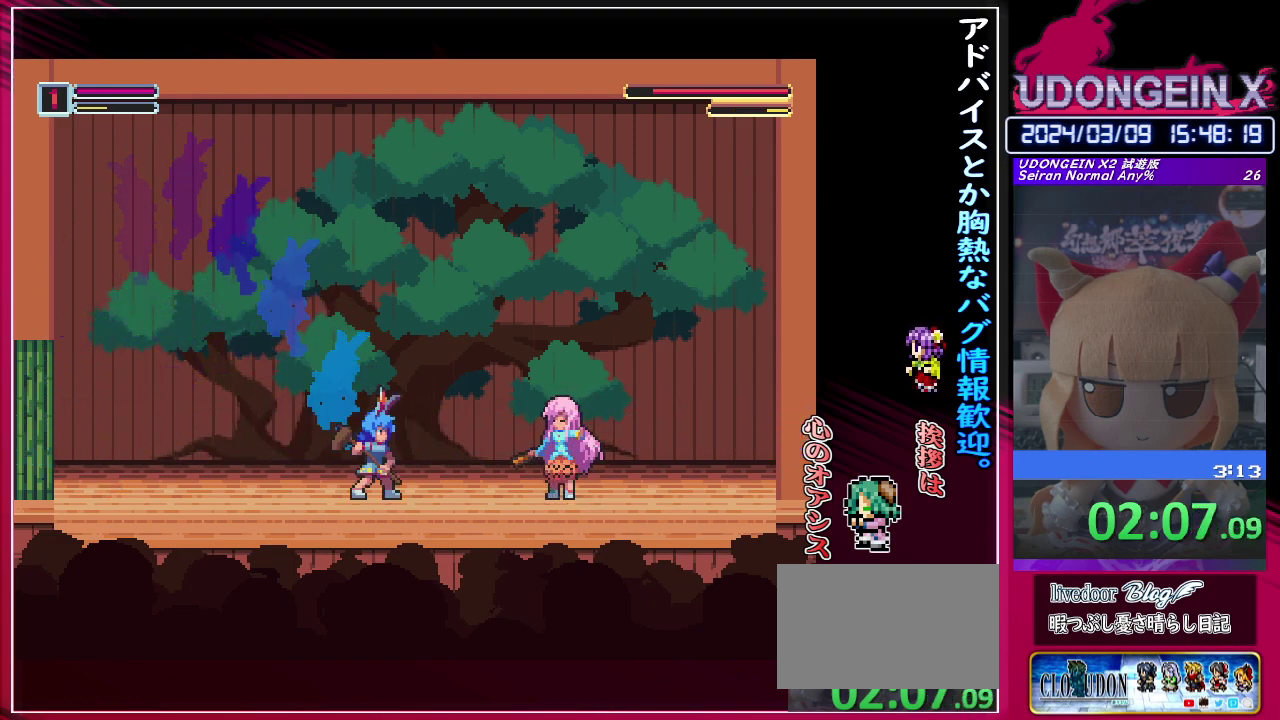
{"buttons": [], "left_stick": "center", "events": [[50, "TRIANGLE", "down"], [100, "R1", "up"], [100, "left_stick", "right"], [167, "TRIANGLE", "up"], [217, "left_stick", "center"], [367, "TRIANGLE", "down"], [467, "TRIANGLE", "up"]]}
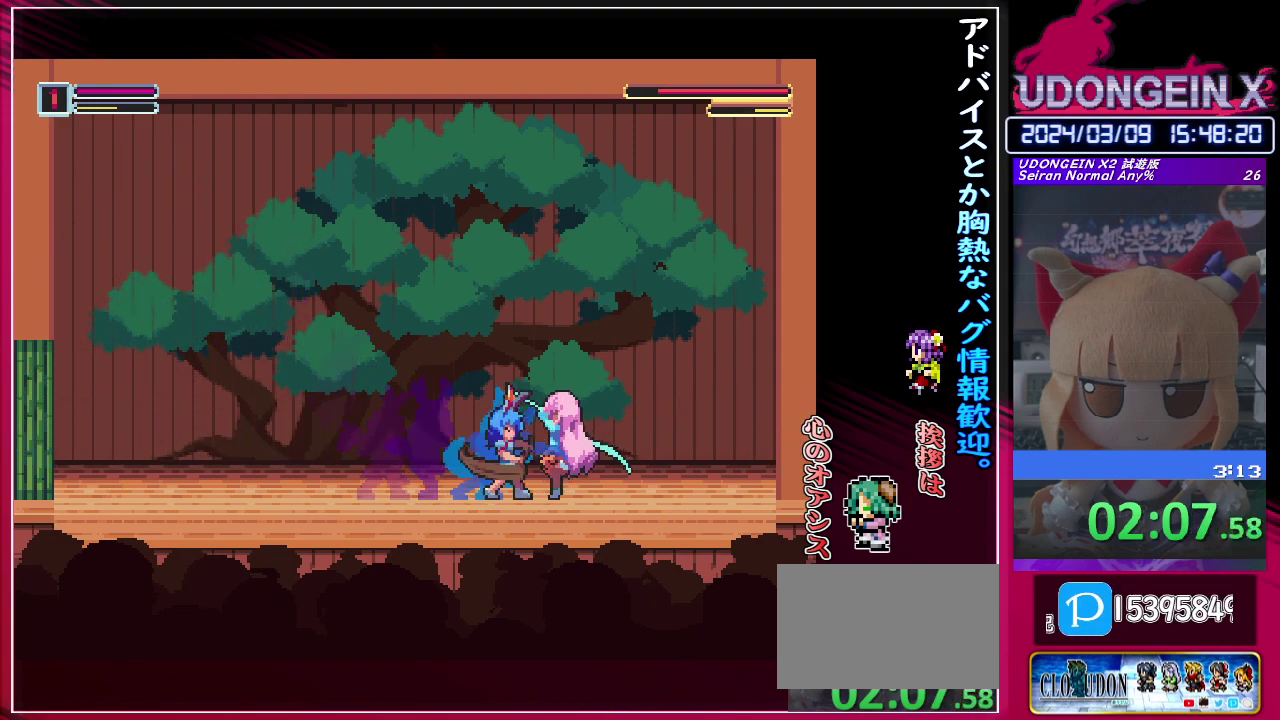
{"buttons": [], "left_stick": "left", "events": [[100, "CIRCLE", "down"], [150, "TRIANGLE", "down"], [183, "CIRCLE", "up"], [200, "TRIANGLE", "up"], [233, "left_stick", "left"]]}
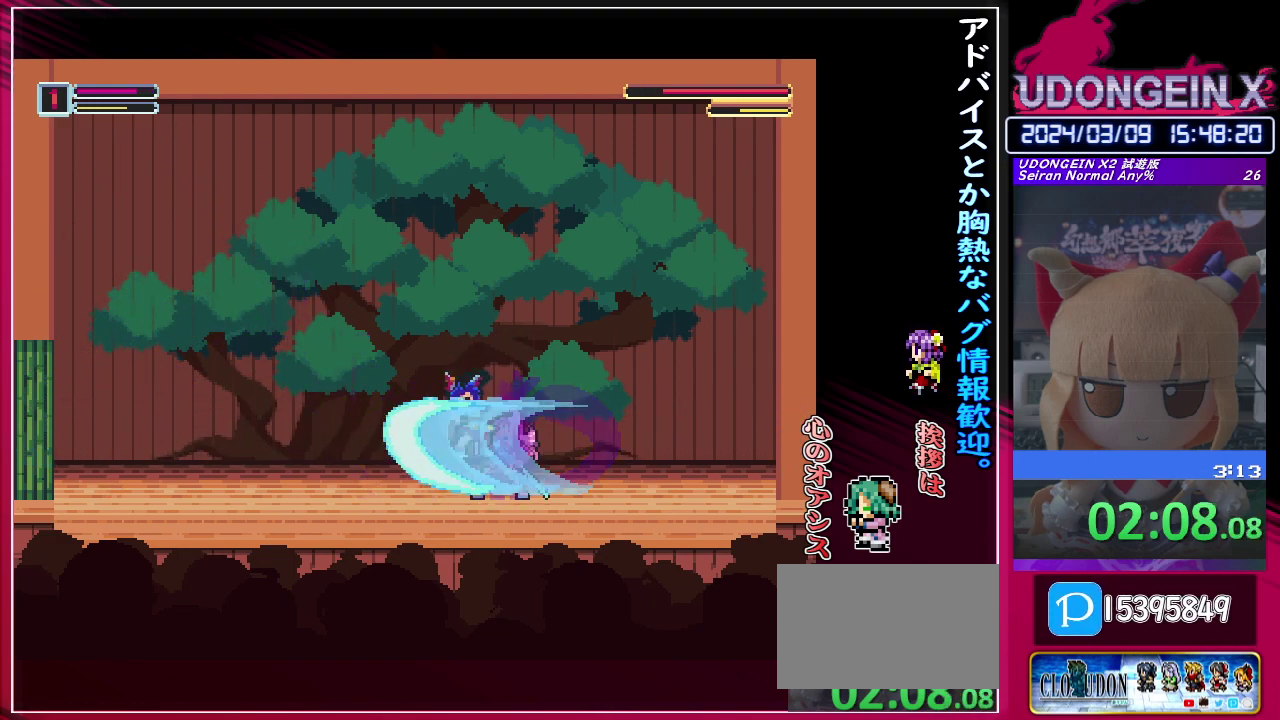
{"buttons": ["CIRCLE", "R1"], "left_stick": "right", "events": [[33, "R1", "down"], [83, "R1", "up"], [233, "R1", "down"], [283, "CIRCLE", "down"], [283, "left_stick", "right"]]}
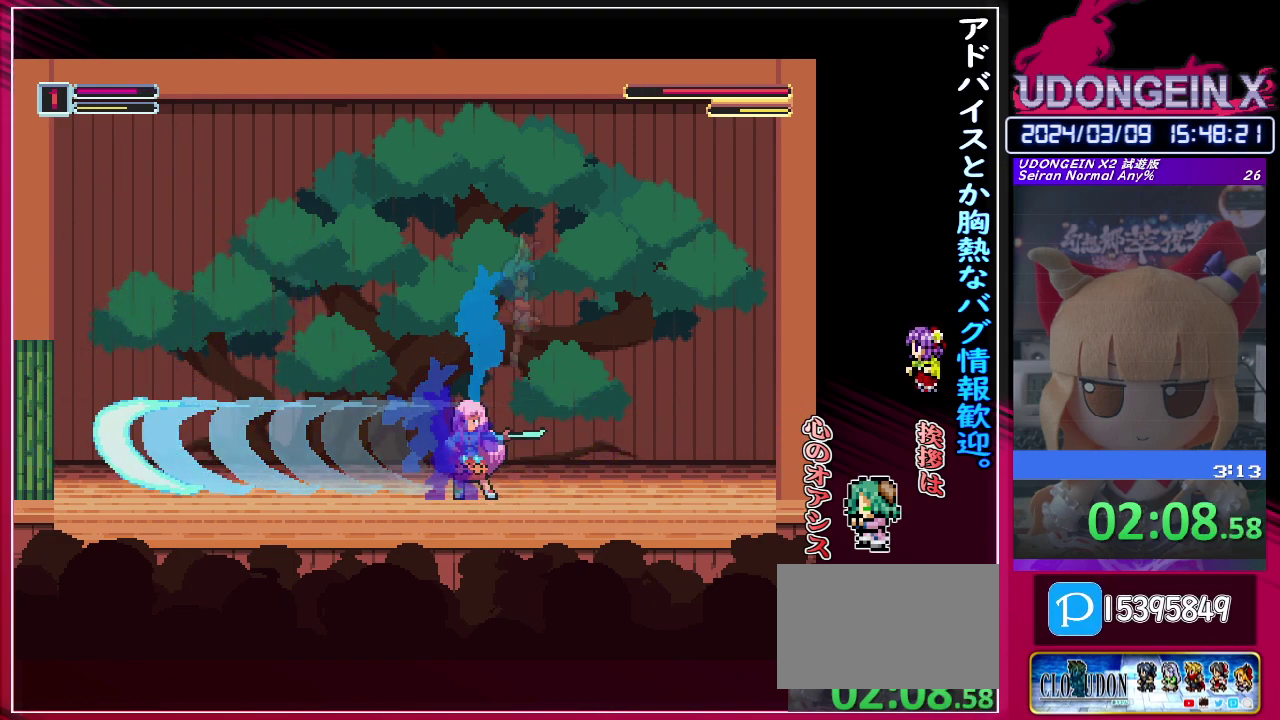
{"buttons": ["CIRCLE", "R1"], "left_stick": "right", "events": [[67, "CIRCLE", "up"], [67, "R1", "up"], [350, "R1", "down"], [367, "CIRCLE", "down"]]}
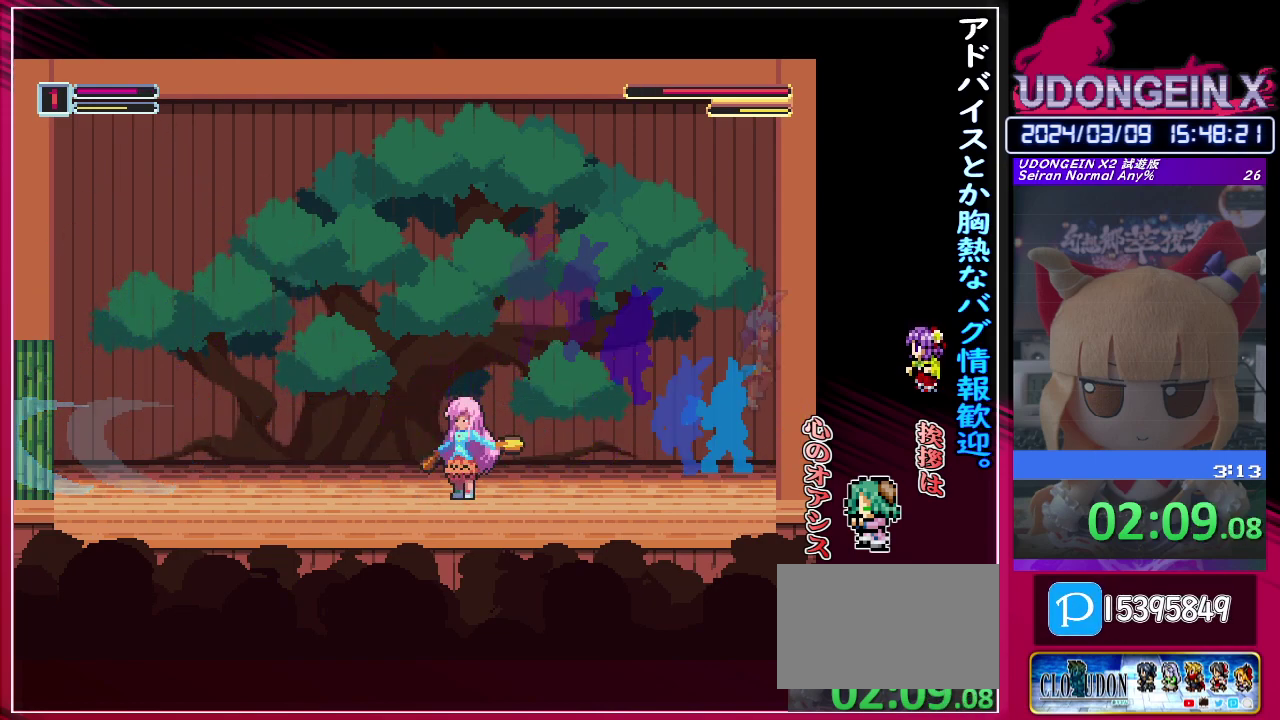
{"buttons": ["CIRCLE"], "left_stick": "right", "events": [[217, "CIRCLE", "up"], [217, "R1", "up"], [317, "CIRCLE", "down"]]}
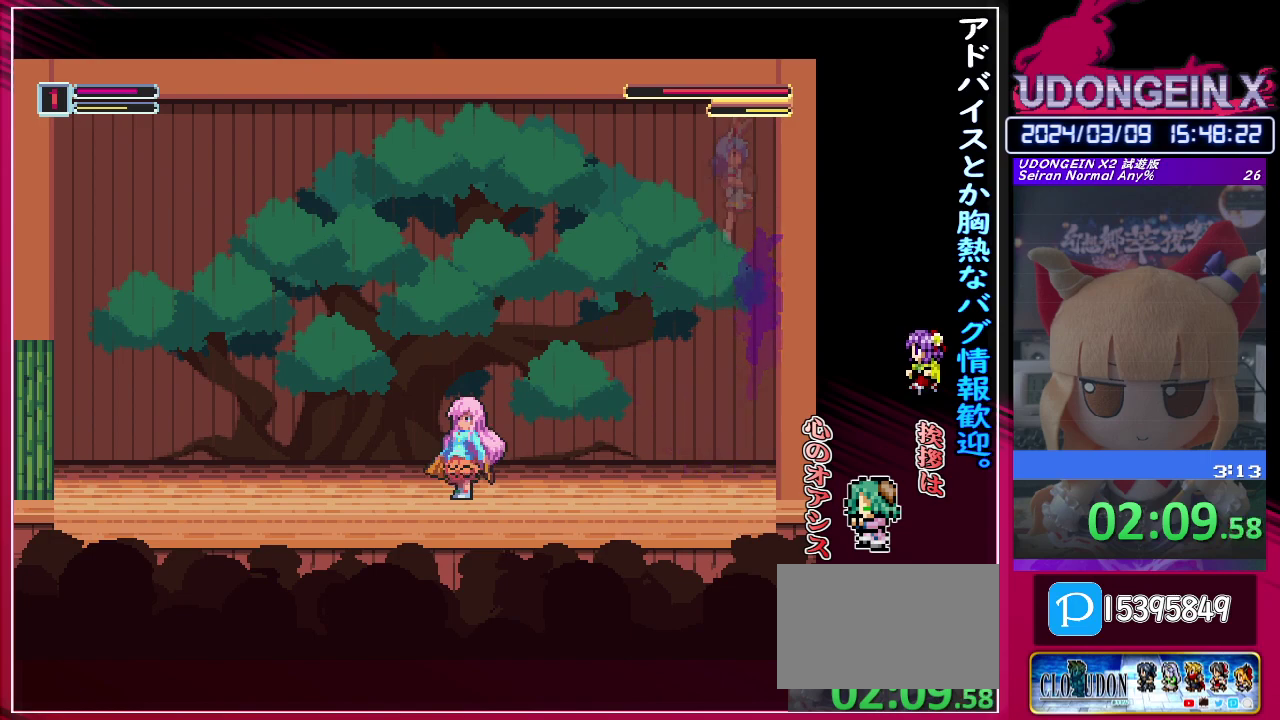
{"buttons": [], "left_stick": "right", "events": [[133, "CIRCLE", "up"], [250, "CIRCLE", "down"], [417, "CIRCLE", "up"]]}
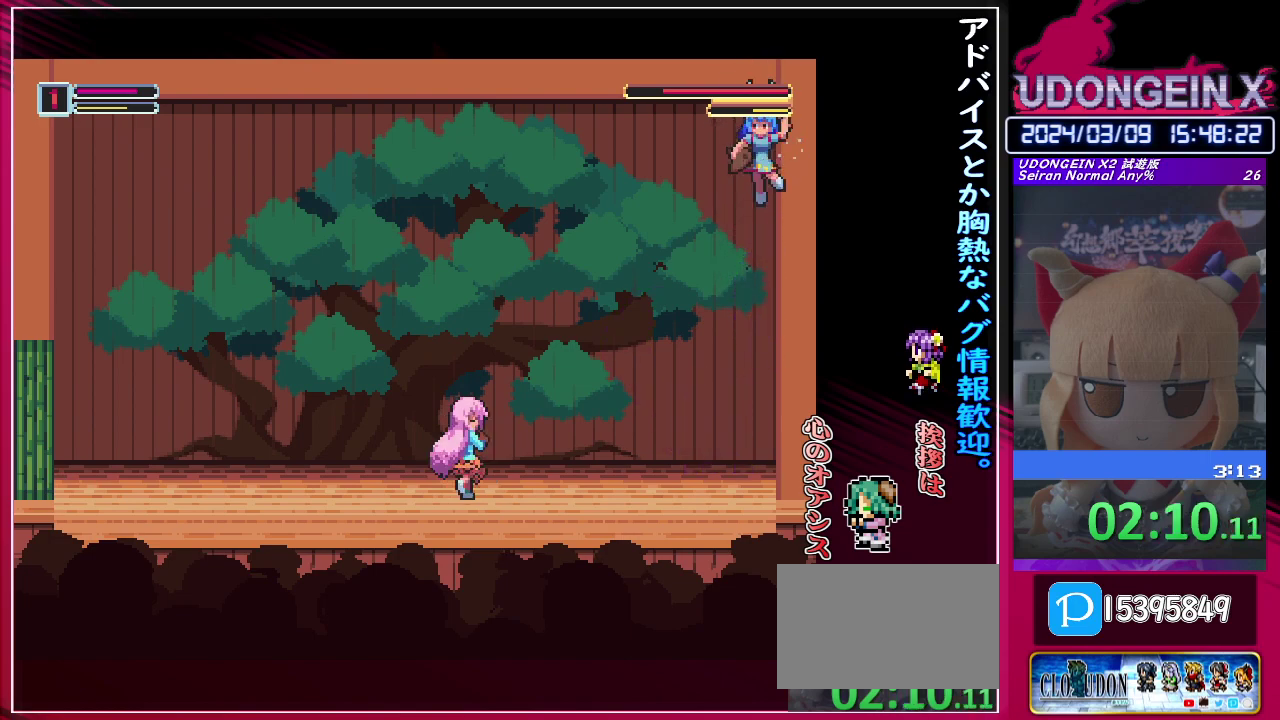
{"buttons": [], "left_stick": "right", "events": [[67, "left_stick", "center"], [183, "left_stick", "right"], [250, "left_stick", "center"], [333, "left_stick", "right"], [400, "left_stick", "center"], [467, "left_stick", "right"]]}
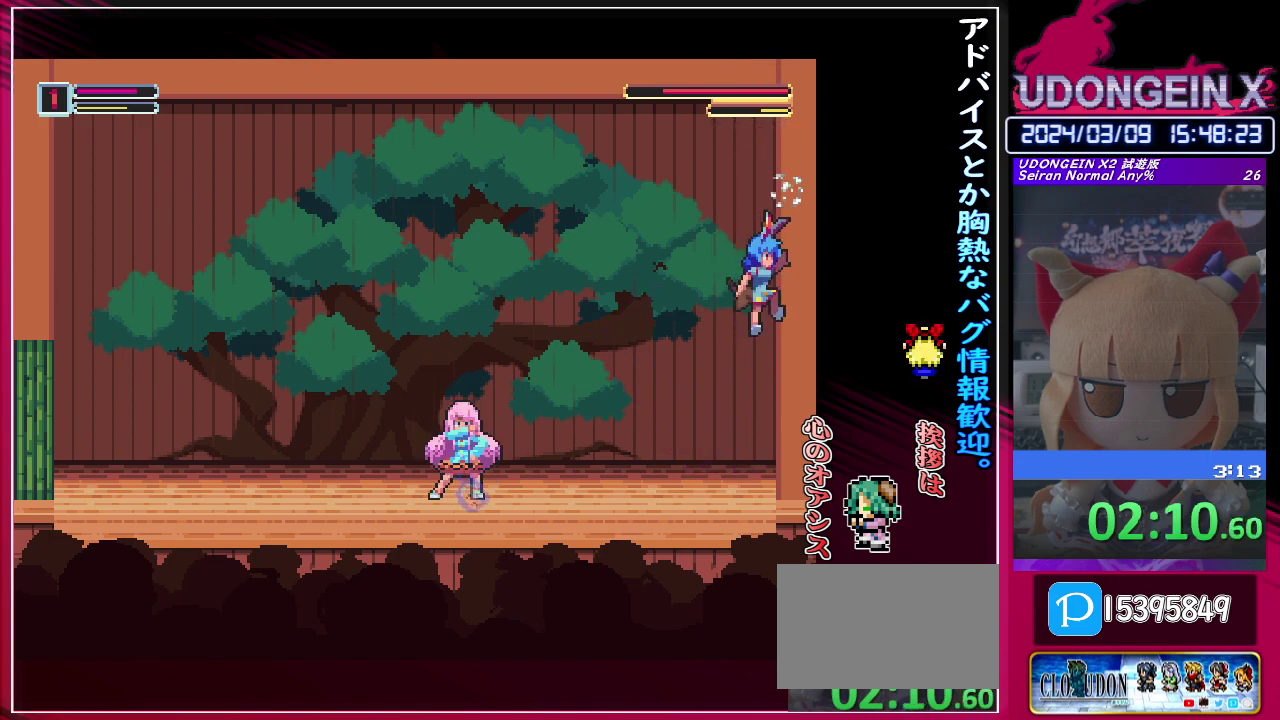
{"buttons": [], "left_stick": "center", "events": [[17, "left_stick", "center"], [100, "left_stick", "right"], [167, "left_stick", "center"], [283, "left_stick", "left"], [433, "left_stick", "center"]]}
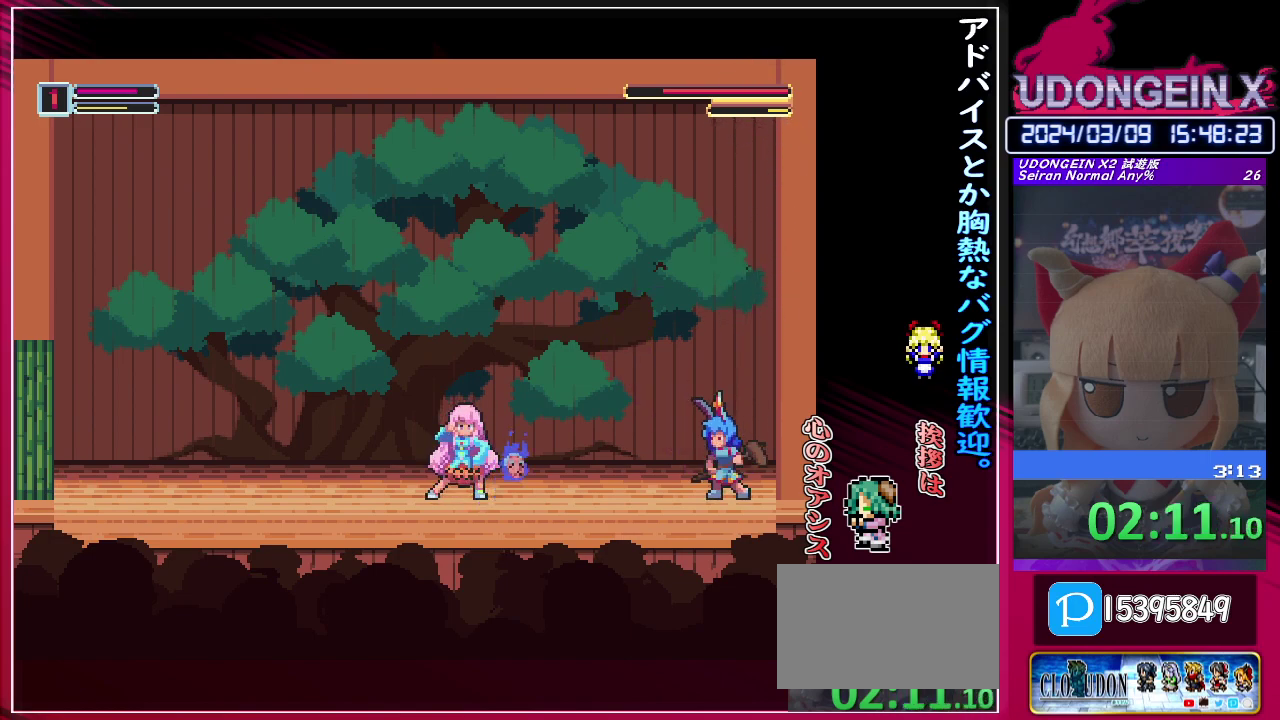
{"buttons": [], "left_stick": "center", "events": [[17, "SQUARE", "down"], [117, "SQUARE", "up"]]}
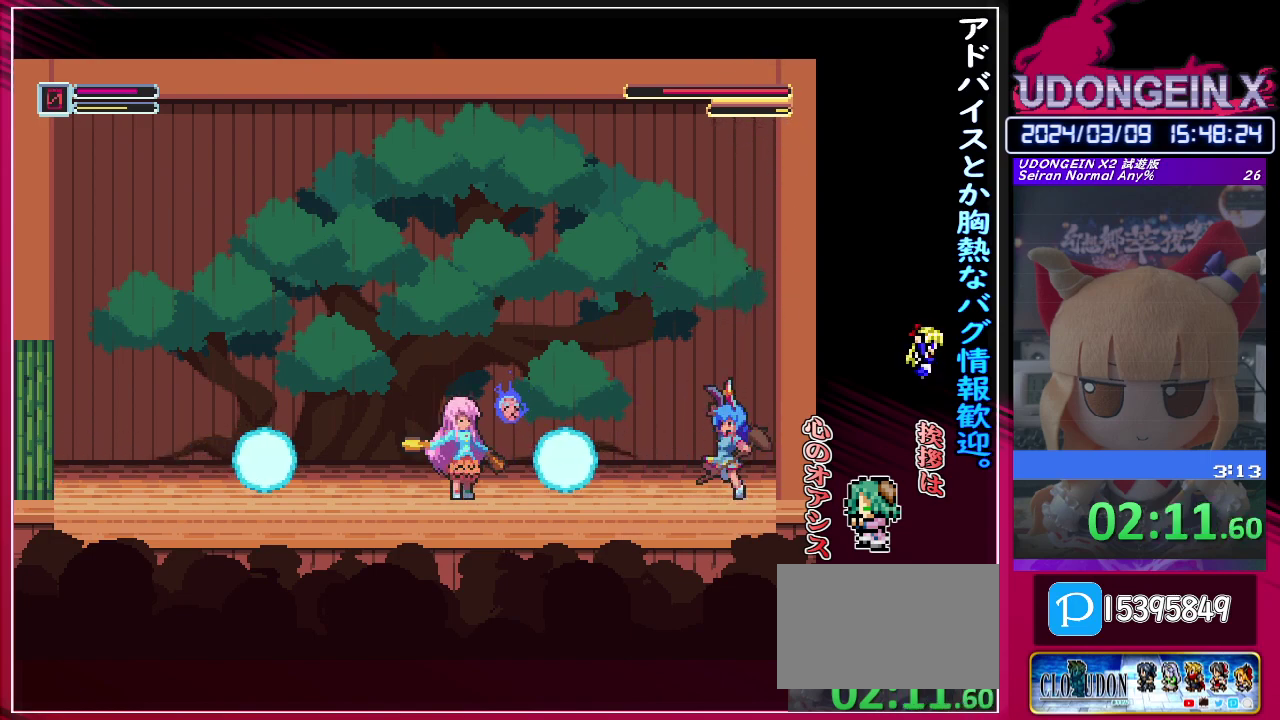
{"buttons": ["CIRCLE"], "left_stick": "right", "events": [[217, "left_stick", "right"], [300, "CIRCLE", "down"]]}
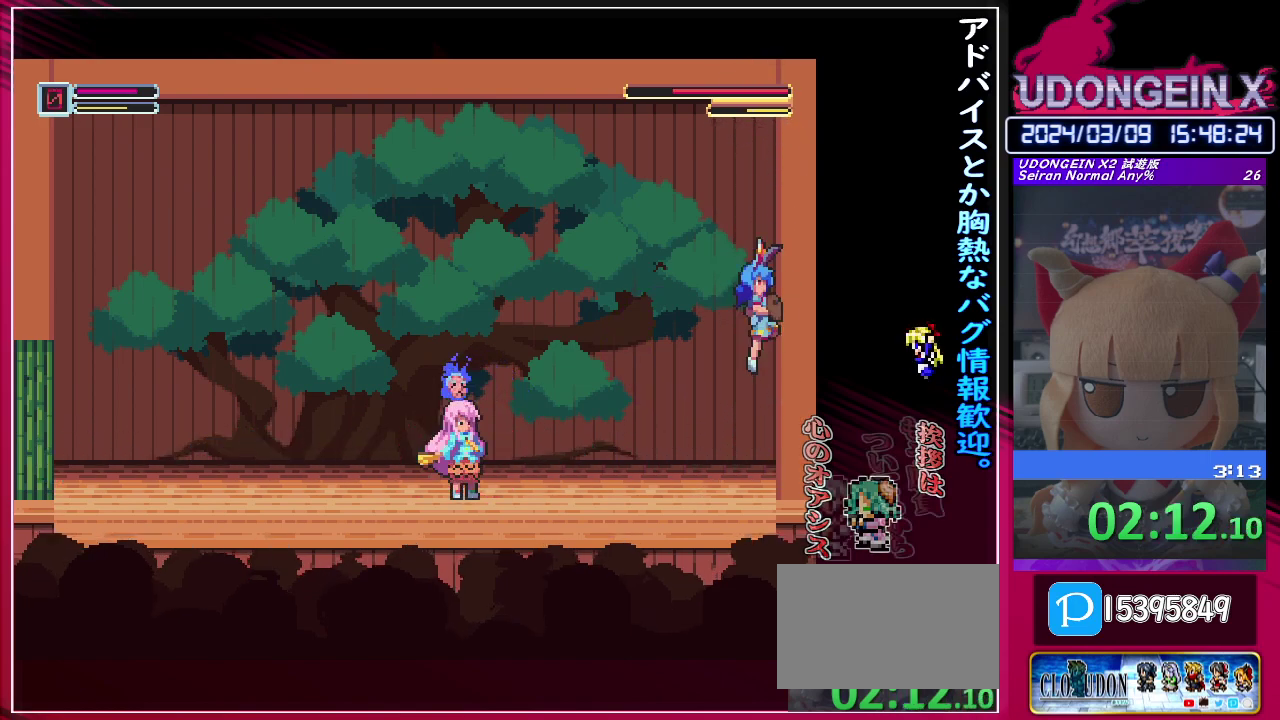
{"buttons": [], "left_stick": "center", "events": [[100, "CIRCLE", "up"], [100, "left_stick", "center"], [200, "left_stick", "right"], [267, "left_stick", "center"]]}
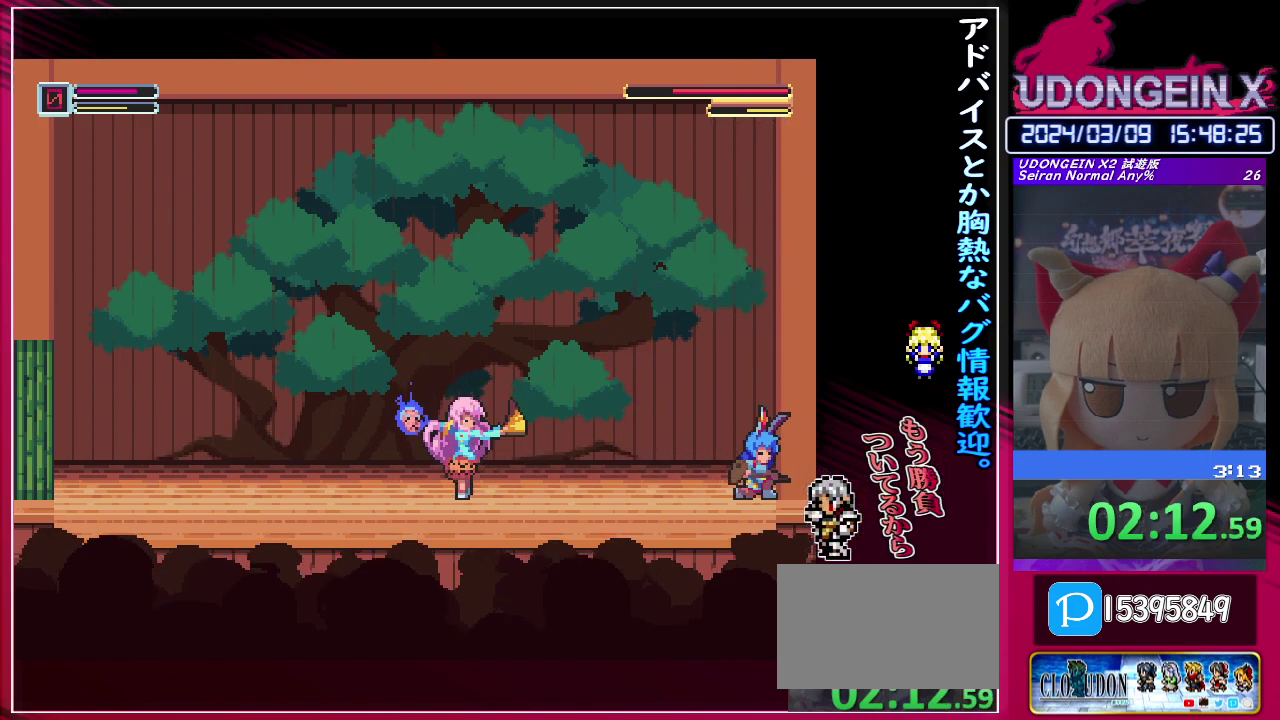
{"buttons": ["CIRCLE", "R1"], "left_stick": "left", "events": [[133, "CIRCLE", "down"], [200, "left_stick", "right"], [333, "CIRCLE", "up"], [400, "R1", "down"], [400, "left_stick", "up"], [417, "CIRCLE", "down"], [450, "left_stick", "left"]]}
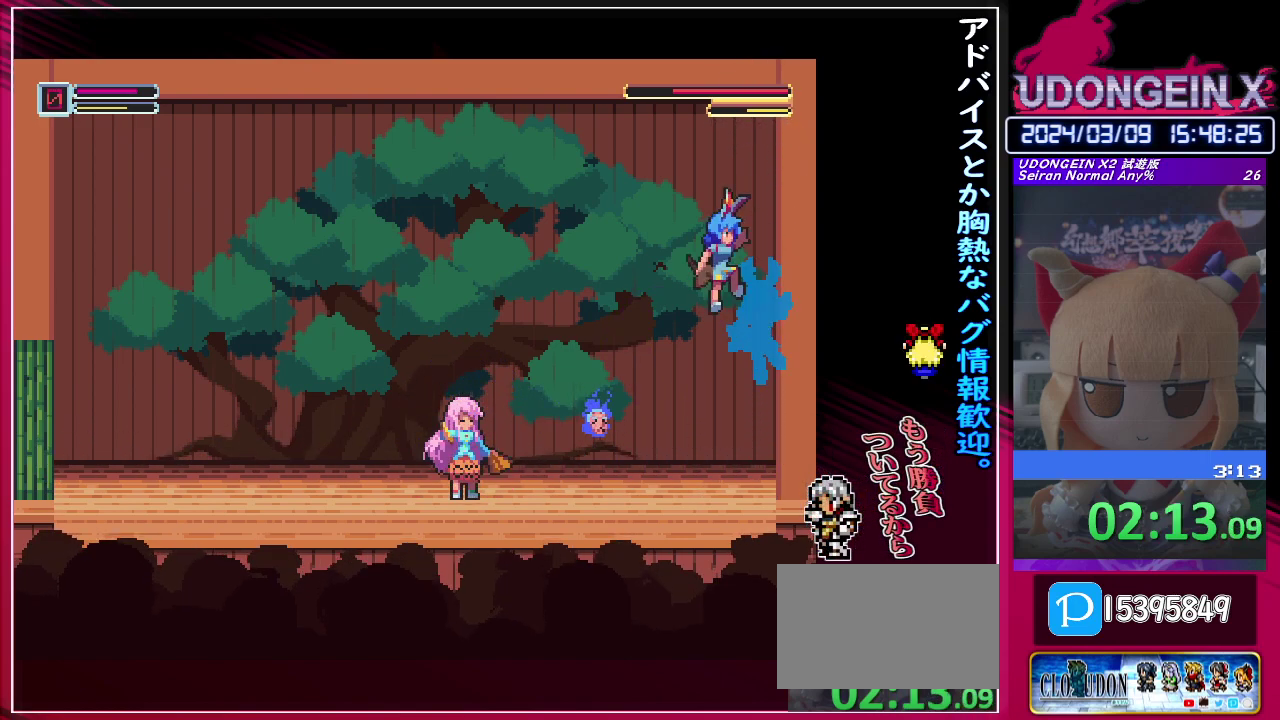
{"buttons": [], "left_stick": "center", "events": [[100, "CIRCLE", "up"], [117, "R1", "up"], [300, "TRIANGLE", "down"], [350, "left_stick", "center"], [400, "TRIANGLE", "up"]]}
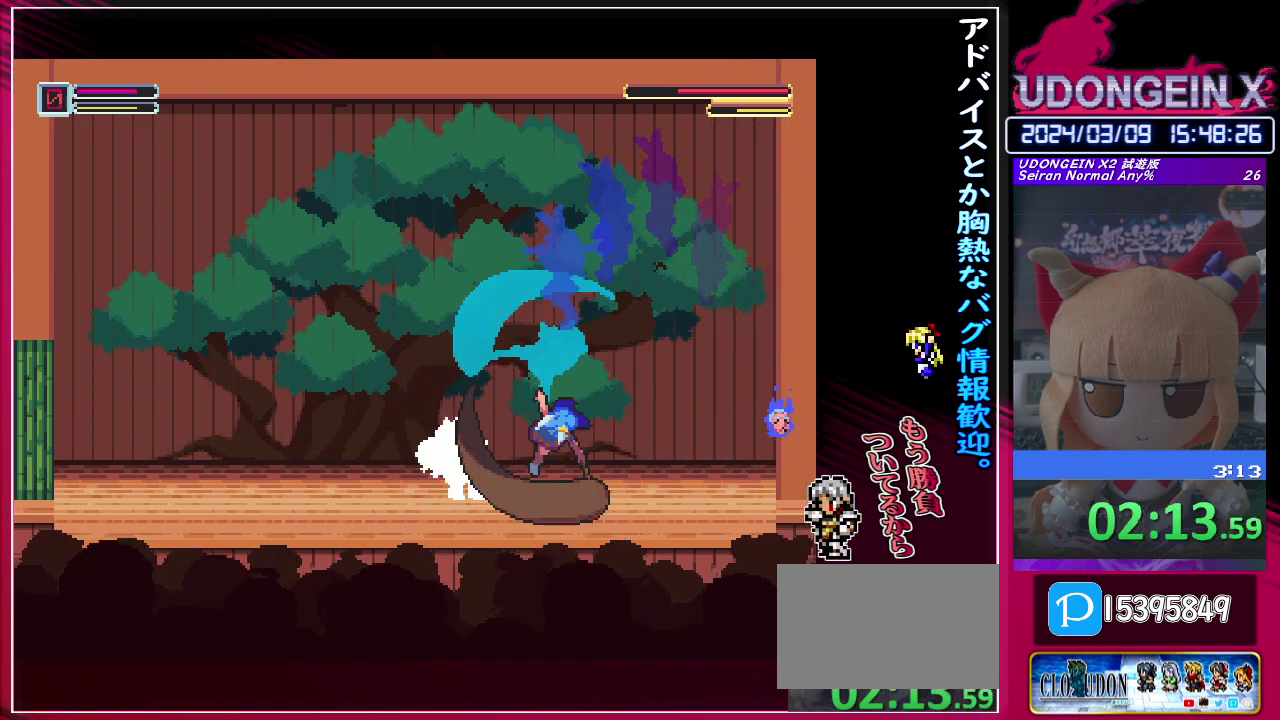
{"buttons": [], "left_stick": "left", "events": [[167, "CIRCLE", "down"], [183, "TRIANGLE", "down"], [233, "CIRCLE", "up"], [233, "TRIANGLE", "up"], [500, "left_stick", "left"]]}
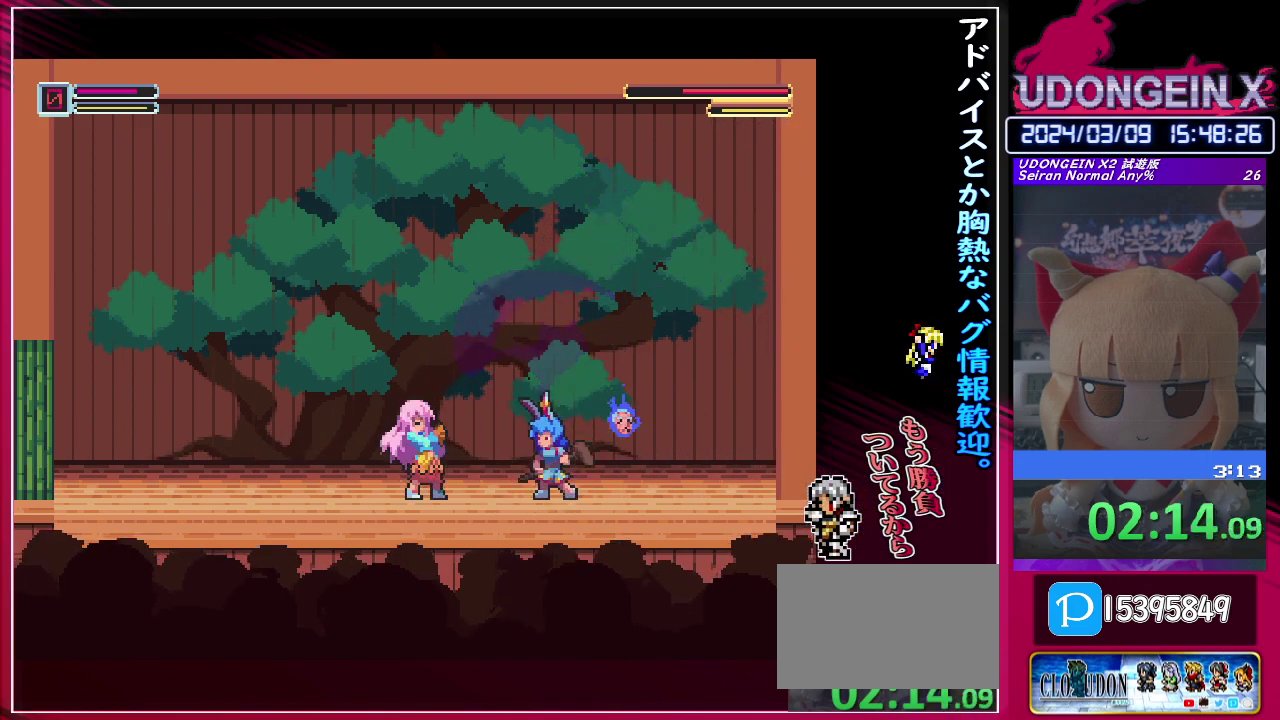
{"buttons": [], "left_stick": "right", "events": [[83, "CIRCLE", "down"], [83, "R1", "down"], [267, "left_stick", "down-left"], [317, "left_stick", "right"], [483, "CIRCLE", "up"], [483, "R1", "up"]]}
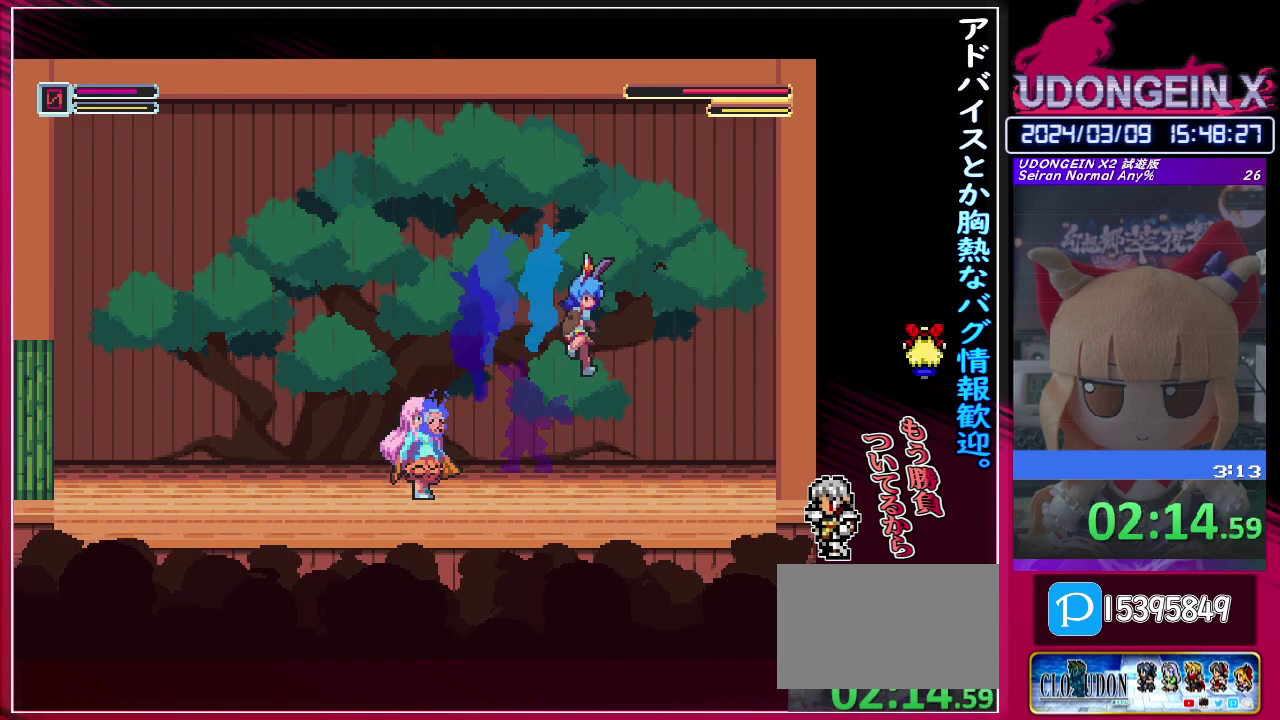
{"buttons": ["CIRCLE", "R1"], "left_stick": "right", "events": [[217, "R1", "down"], [233, "CIRCLE", "down"]]}
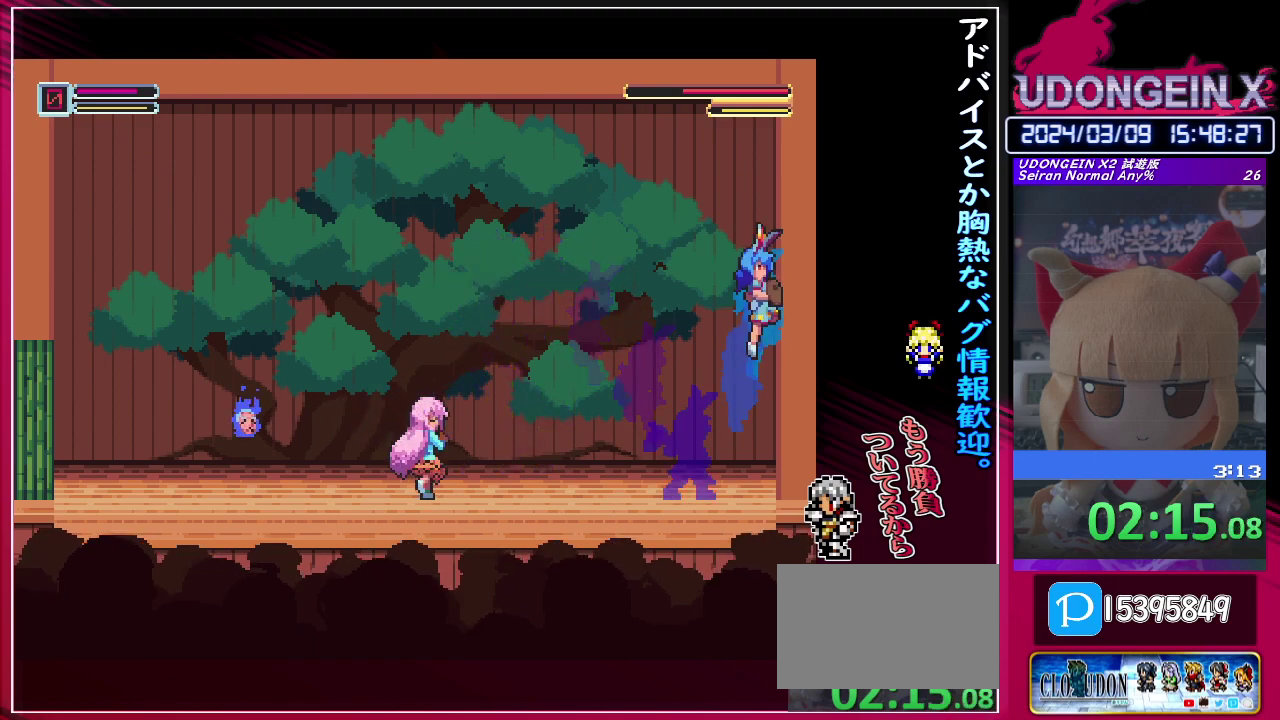
{"buttons": [], "left_stick": "center", "events": [[33, "CIRCLE", "up"], [33, "R1", "up"], [100, "CIRCLE", "down"], [433, "CIRCLE", "up"], [483, "left_stick", "center"]]}
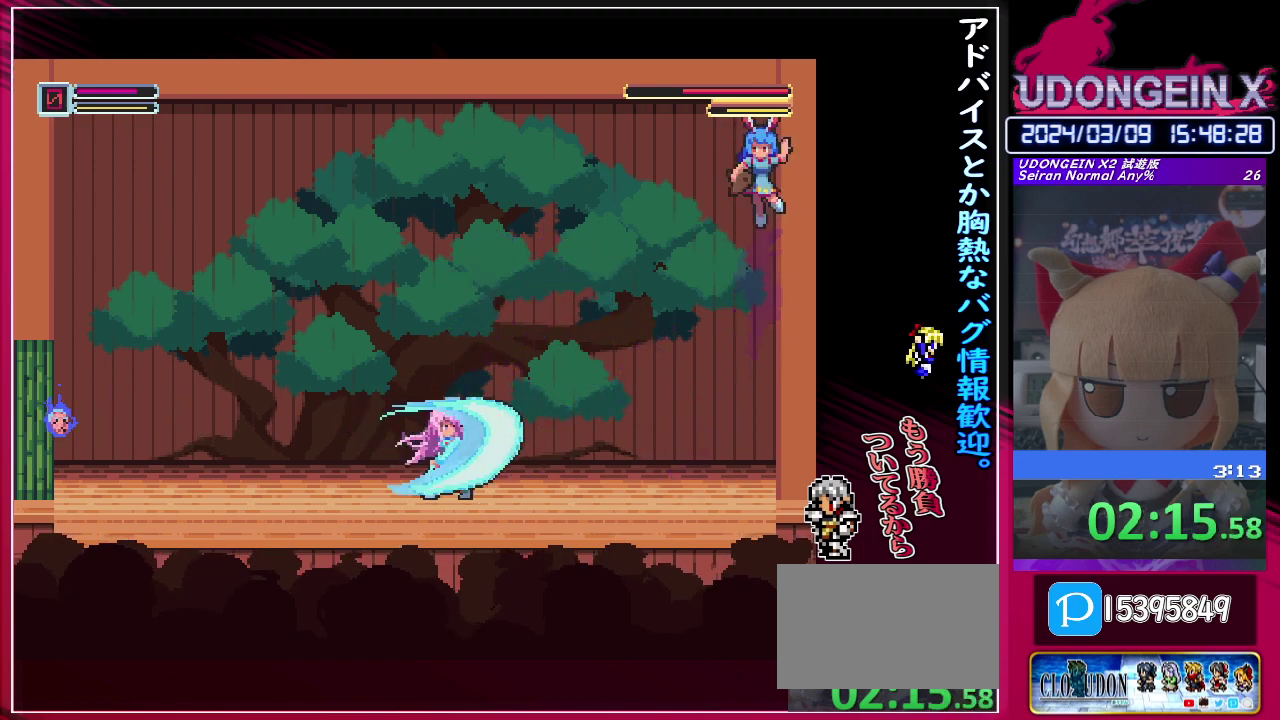
{"buttons": [], "left_stick": "right", "events": [[33, "left_stick", "right"], [83, "CIRCLE", "down"], [167, "CIRCLE", "up"], [417, "left_stick", "center"], [500, "left_stick", "right"]]}
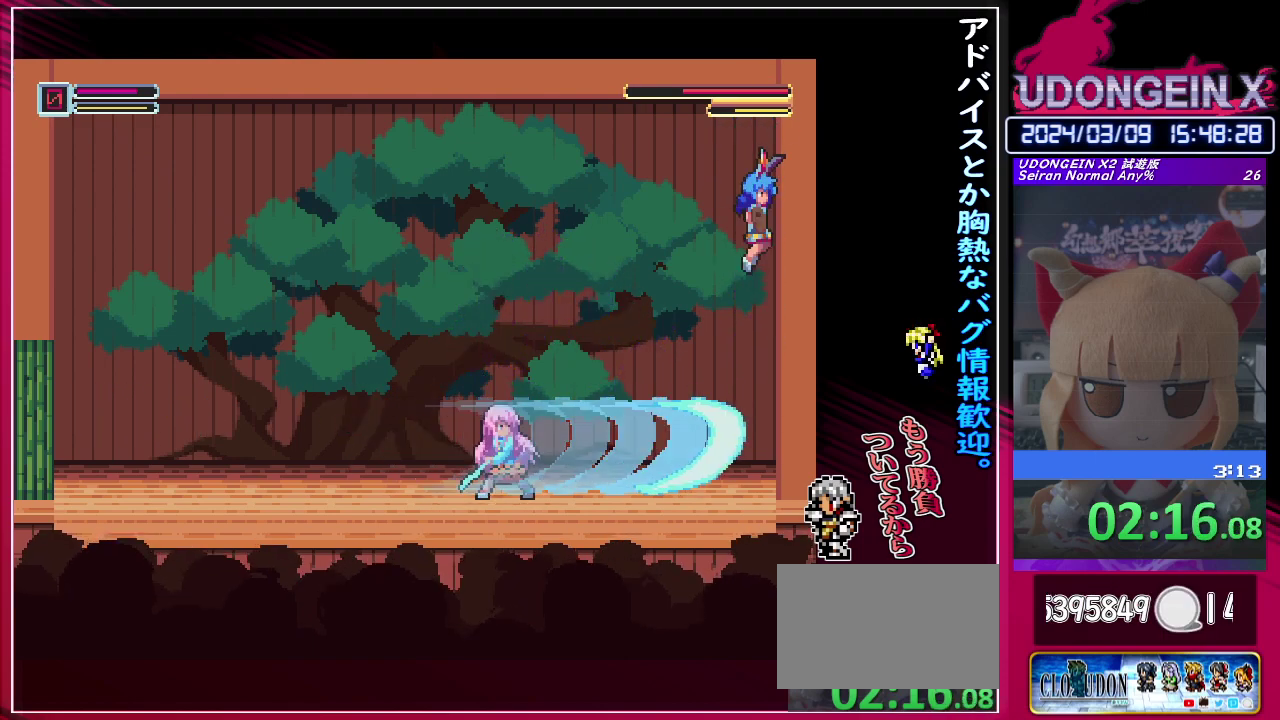
{"buttons": ["TRIANGLE"], "left_stick": "center", "events": [[117, "CIRCLE", "down"], [117, "R1", "down"], [167, "left_stick", "left"], [233, "CIRCLE", "up"], [233, "R1", "up"], [450, "left_stick", "center"], [467, "TRIANGLE", "down"]]}
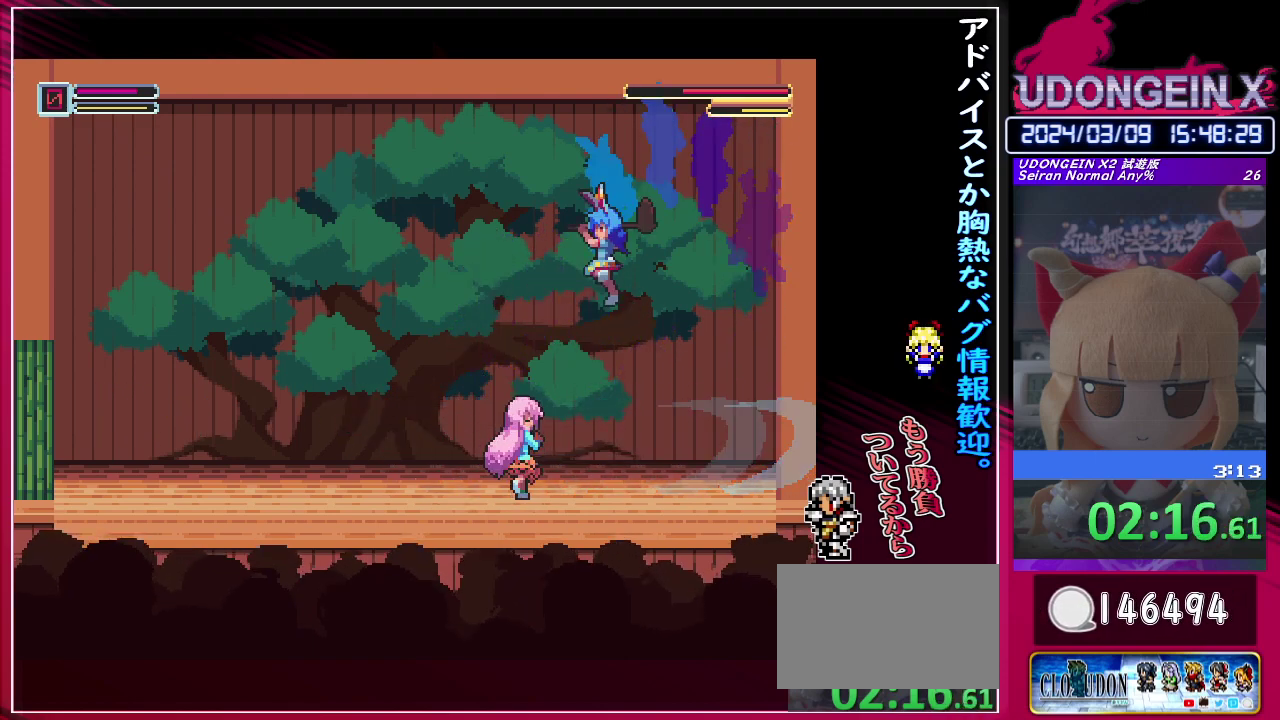
{"buttons": [], "left_stick": "right", "events": [[83, "TRIANGLE", "up"], [350, "CIRCLE", "down"], [383, "left_stick", "right"], [433, "CIRCLE", "up"]]}